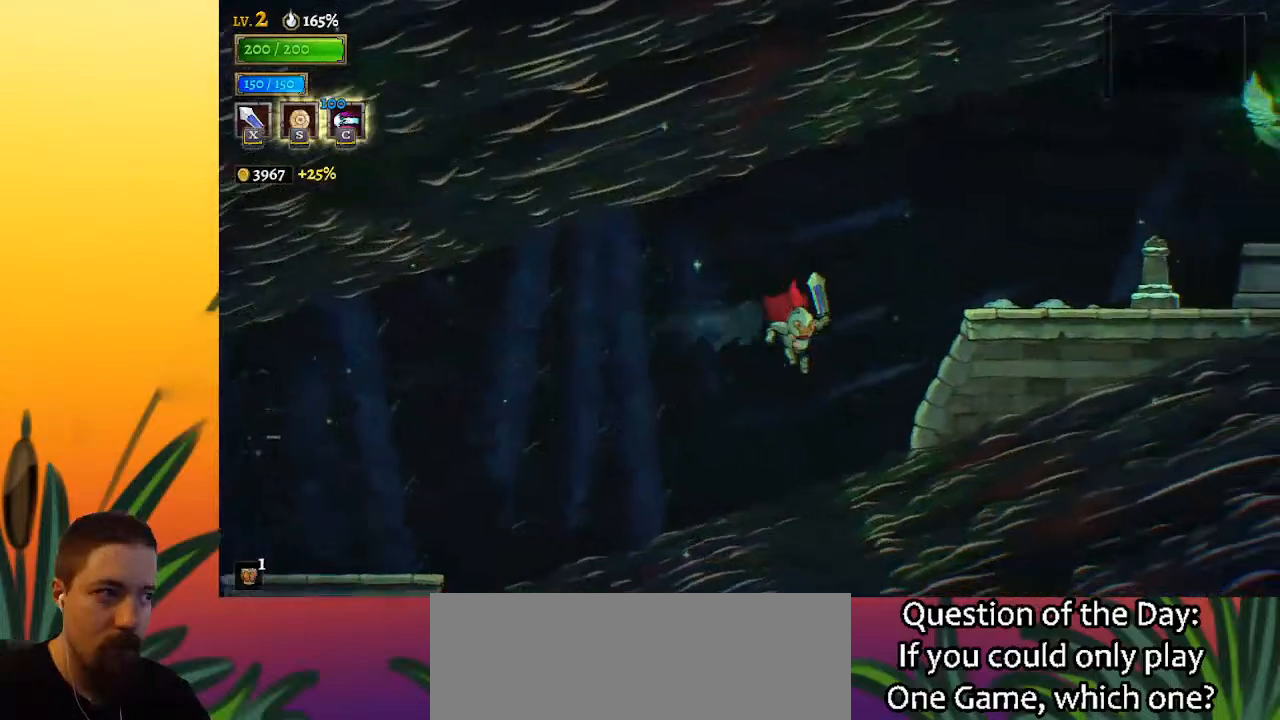
Gameplay with keyboard; each line is a JSON object with the keys held at the frame after it. "events" lists presses ("down") and releases ("up") of "a", "c", "d", "down", "left", "right", "s", "up", "x" and "z" between this image and that frame as [ms after this image, input, new state], when the widget could be followed in between. No other keys are recorded. Mouse input is not recorded.
{"keys": ["right"], "events": [[367, "z", "up"]]}
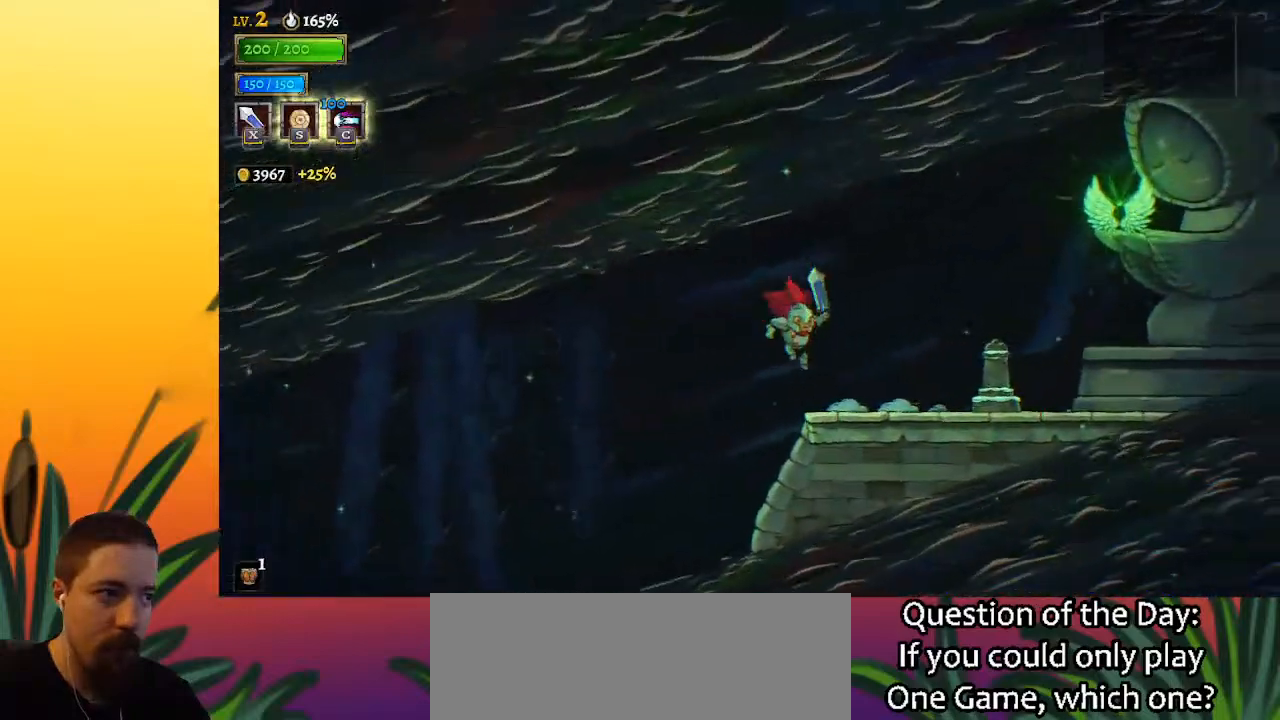
{"keys": ["up"], "events": [[183, "d", "down"], [333, "d", "up"], [417, "up", "down"], [467, "right", "up"]]}
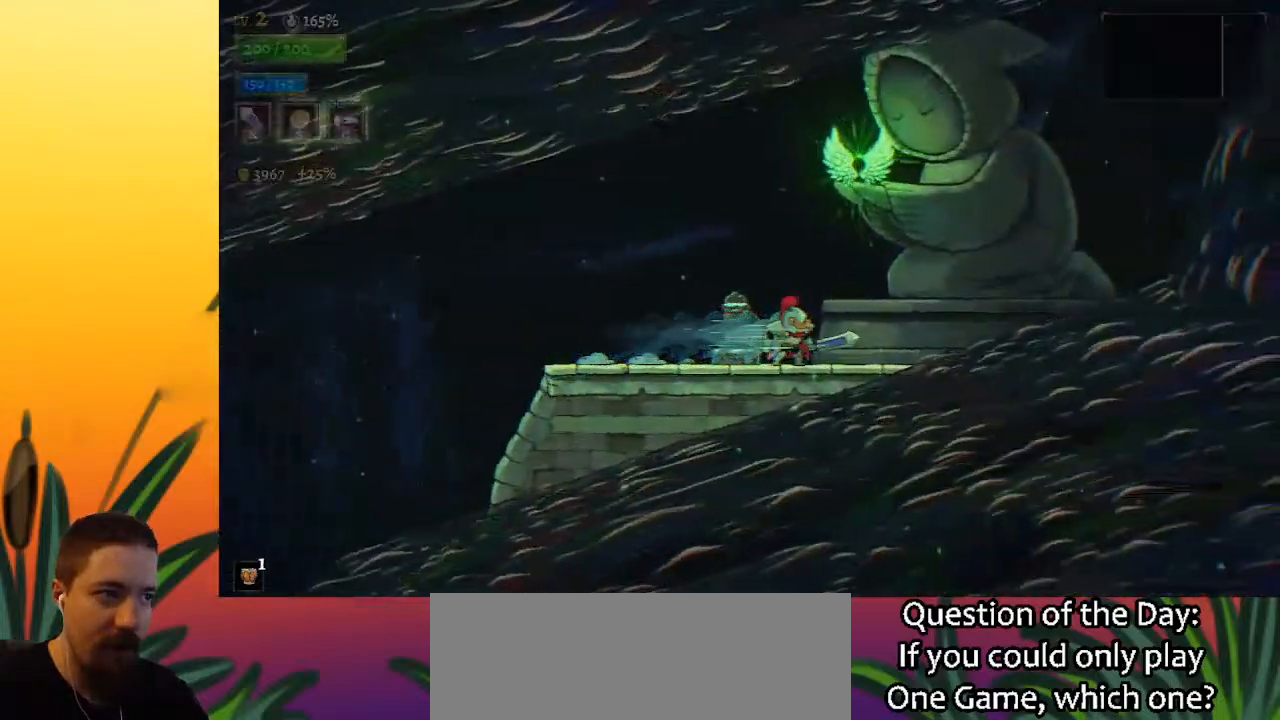
{"keys": [], "events": [[17, "up", "up"]]}
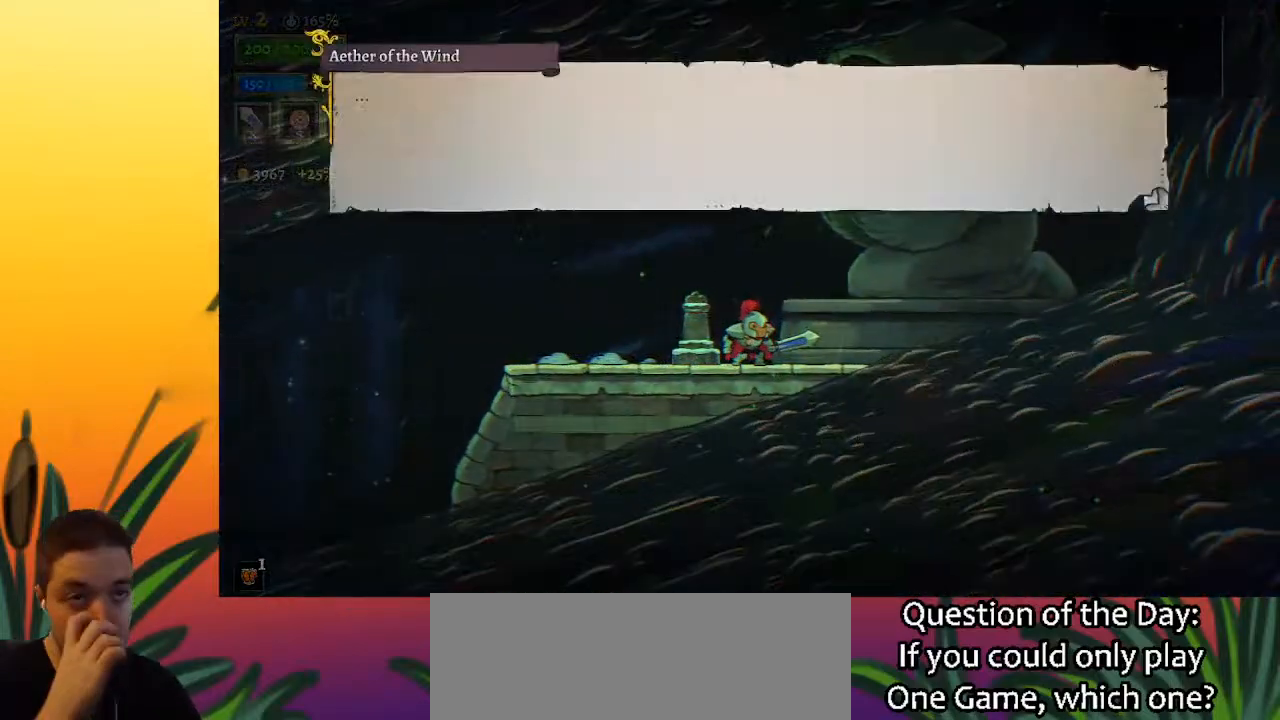
{"keys": [], "events": []}
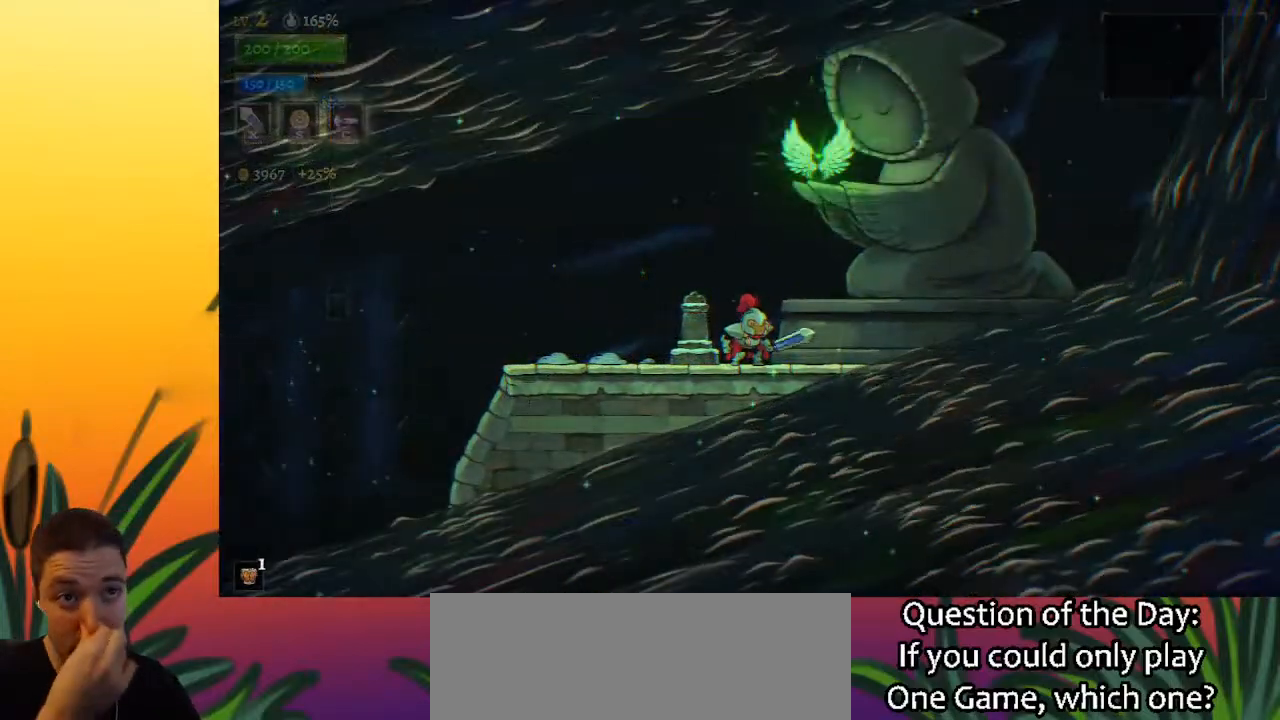
{"keys": [], "events": []}
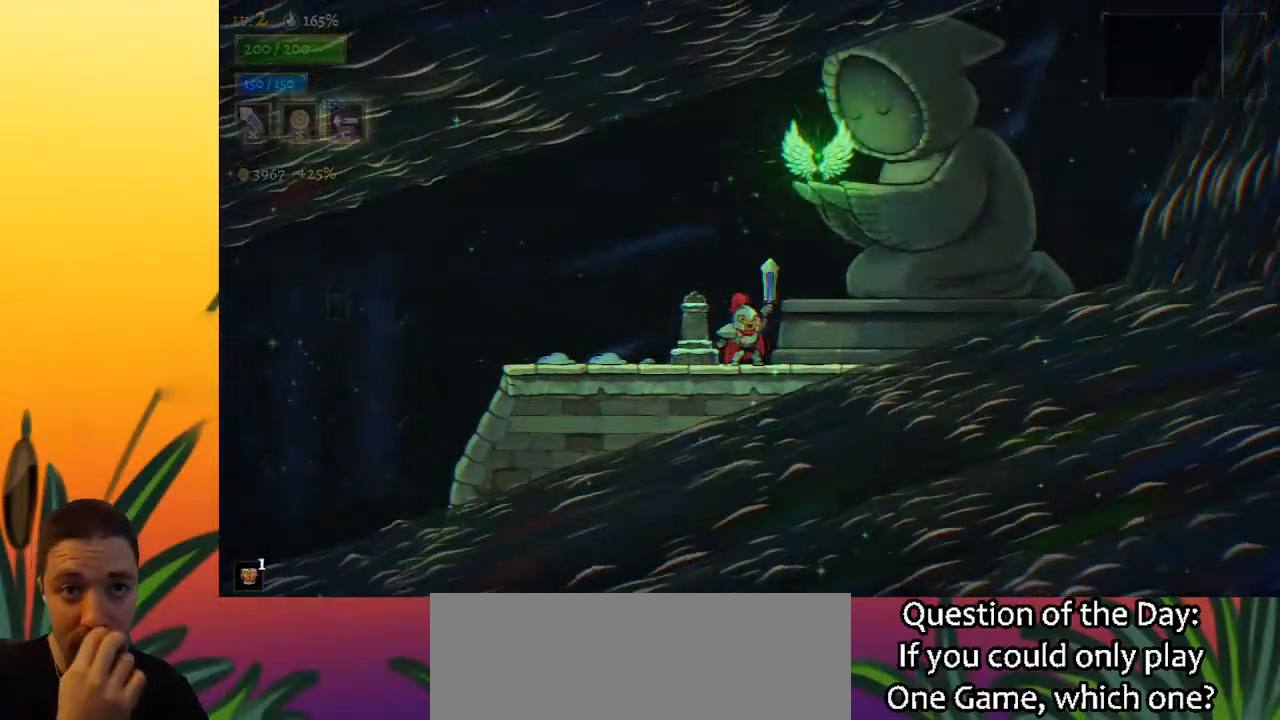
{"keys": [], "events": []}
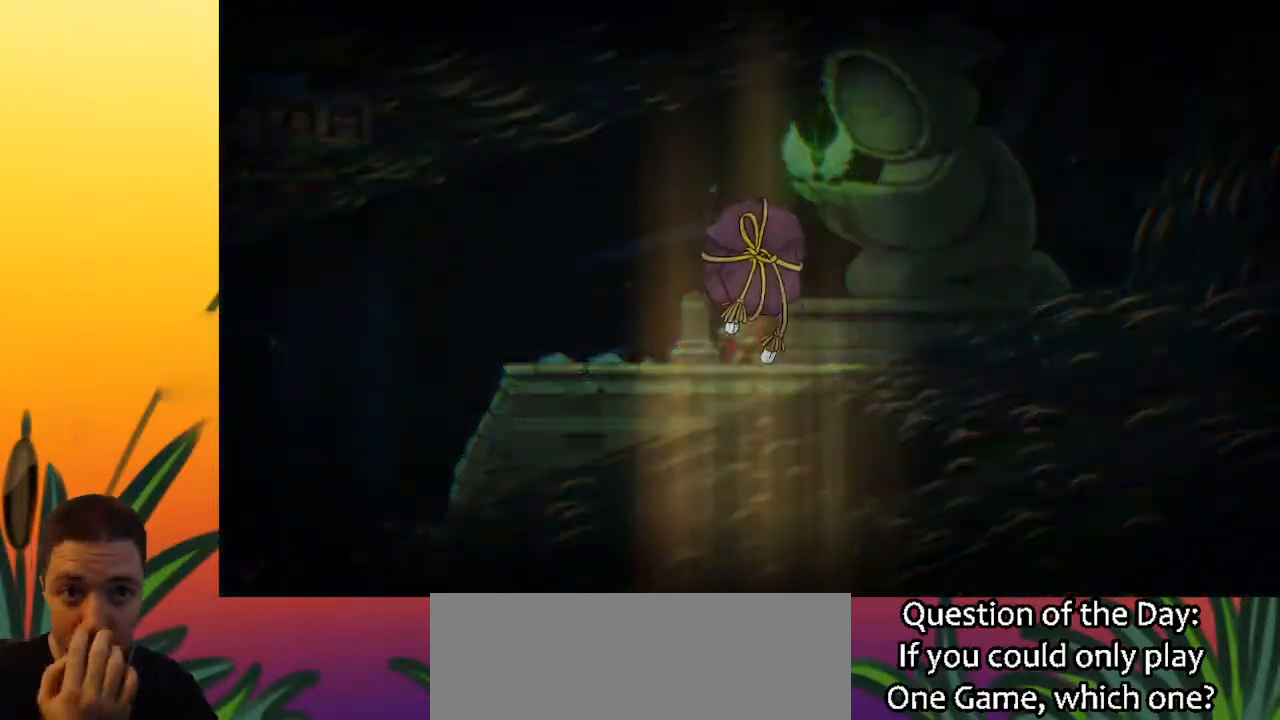
{"keys": [], "events": []}
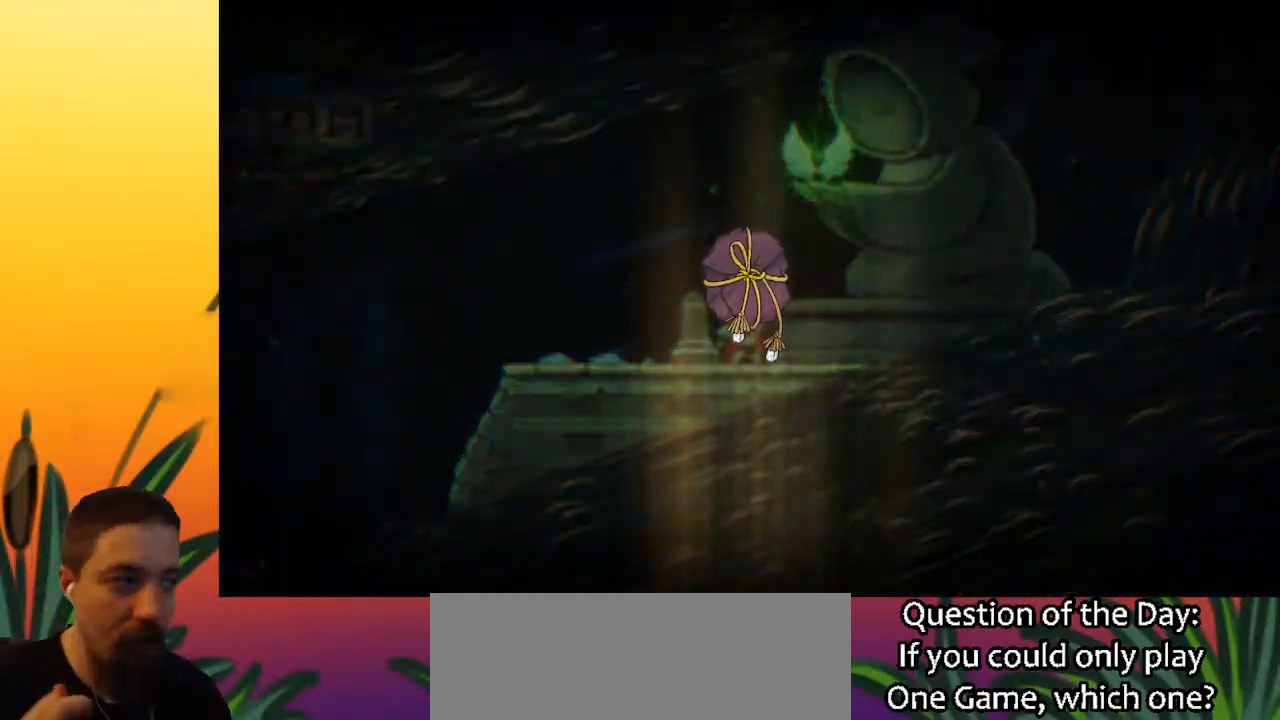
{"keys": [], "events": []}
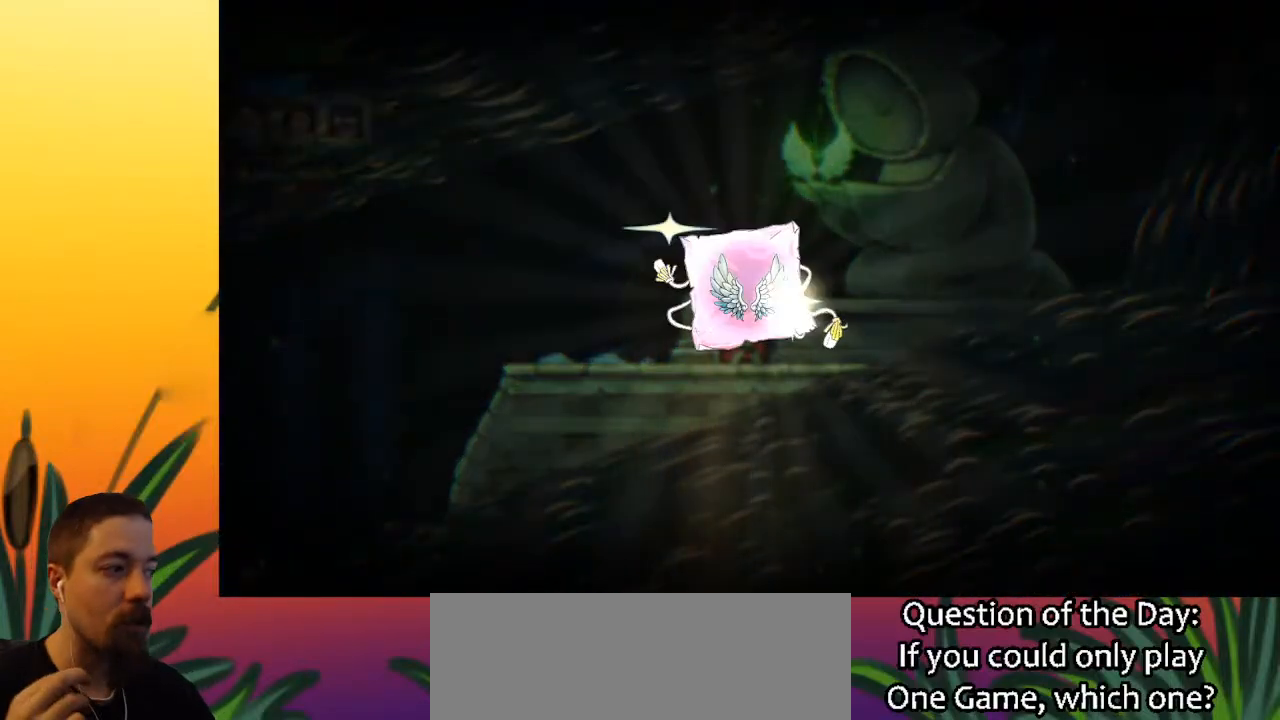
{"keys": [], "events": []}
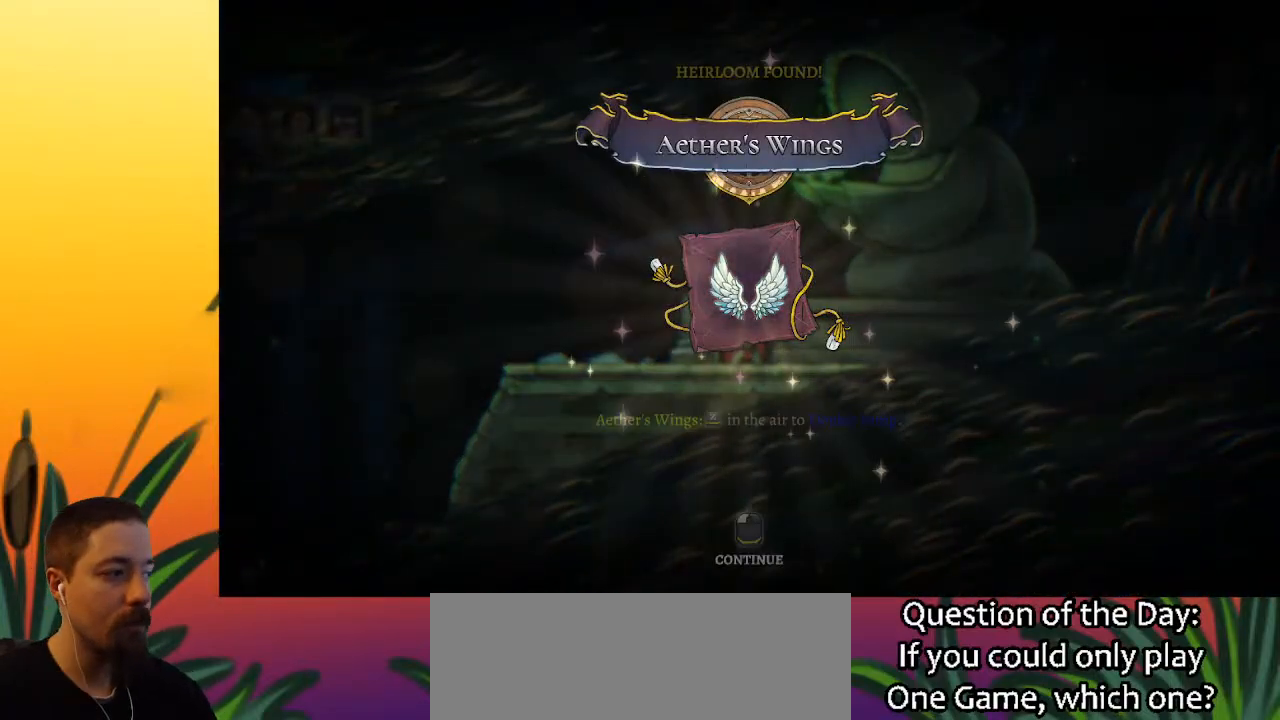
{"keys": [], "events": []}
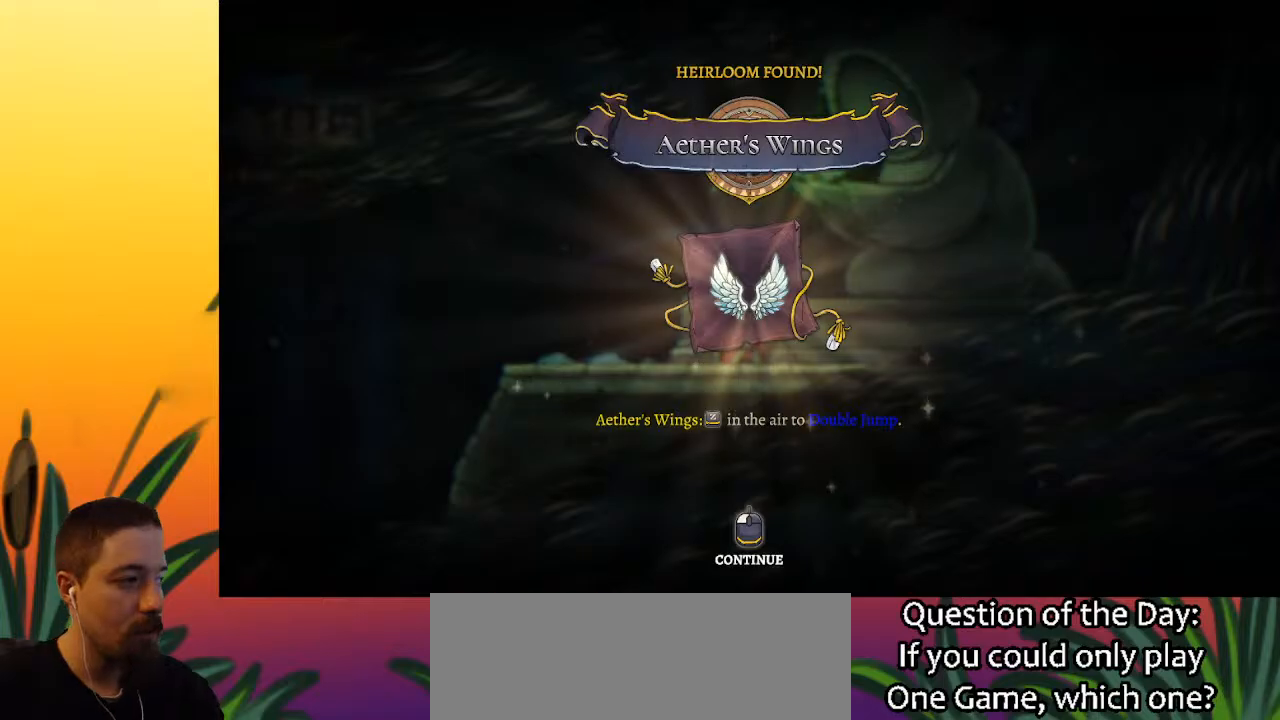
{"keys": [], "events": []}
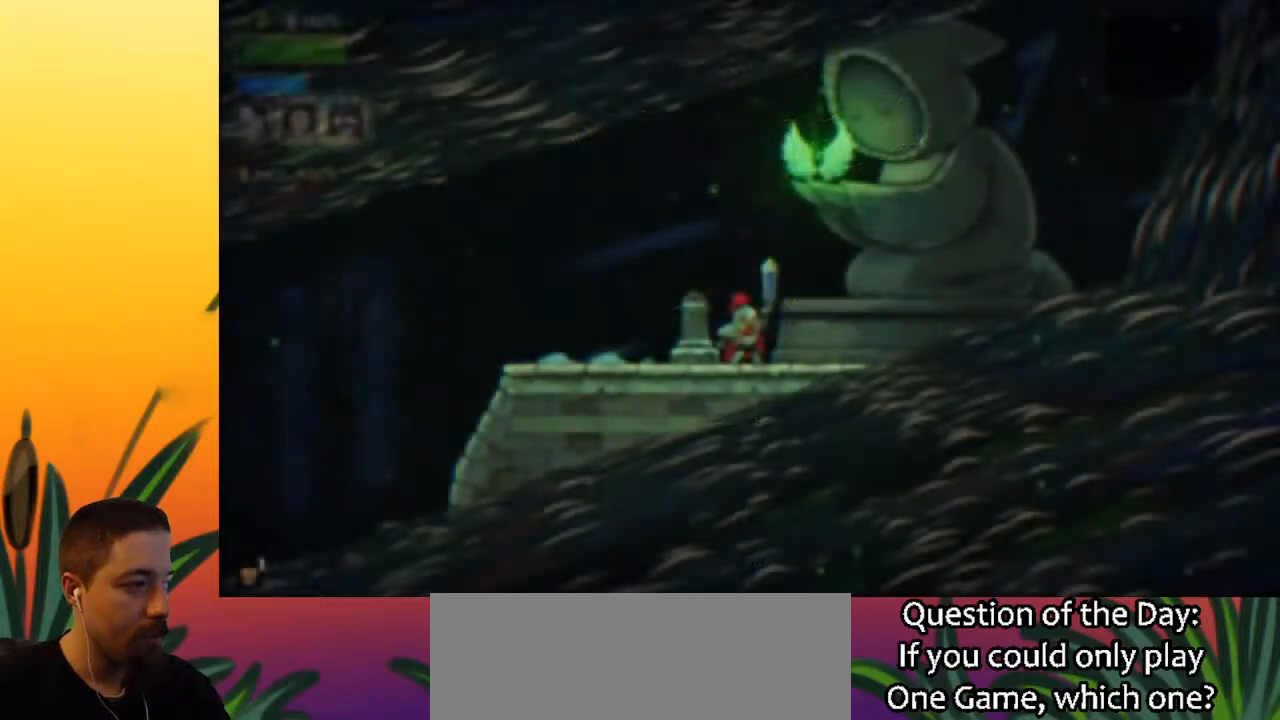
{"keys": ["left"], "events": [[450, "left", "down"]]}
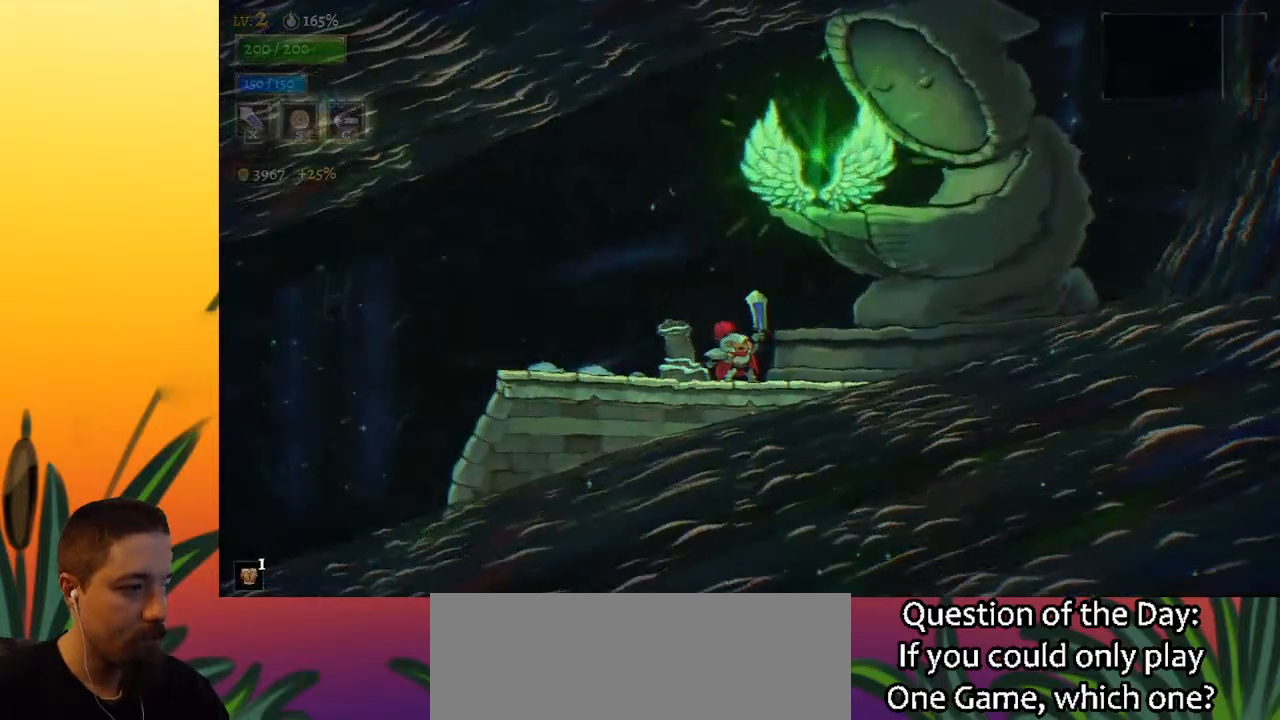
{"keys": ["left"], "events": []}
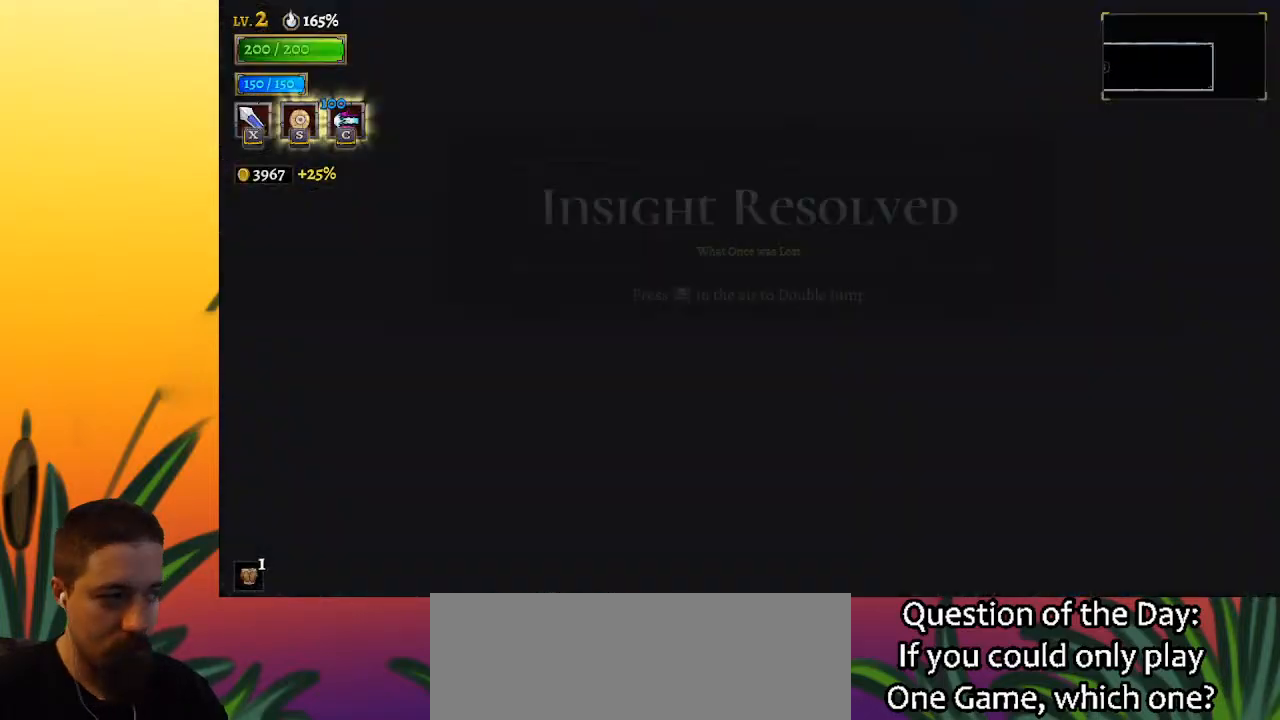
{"keys": ["left"], "events": []}
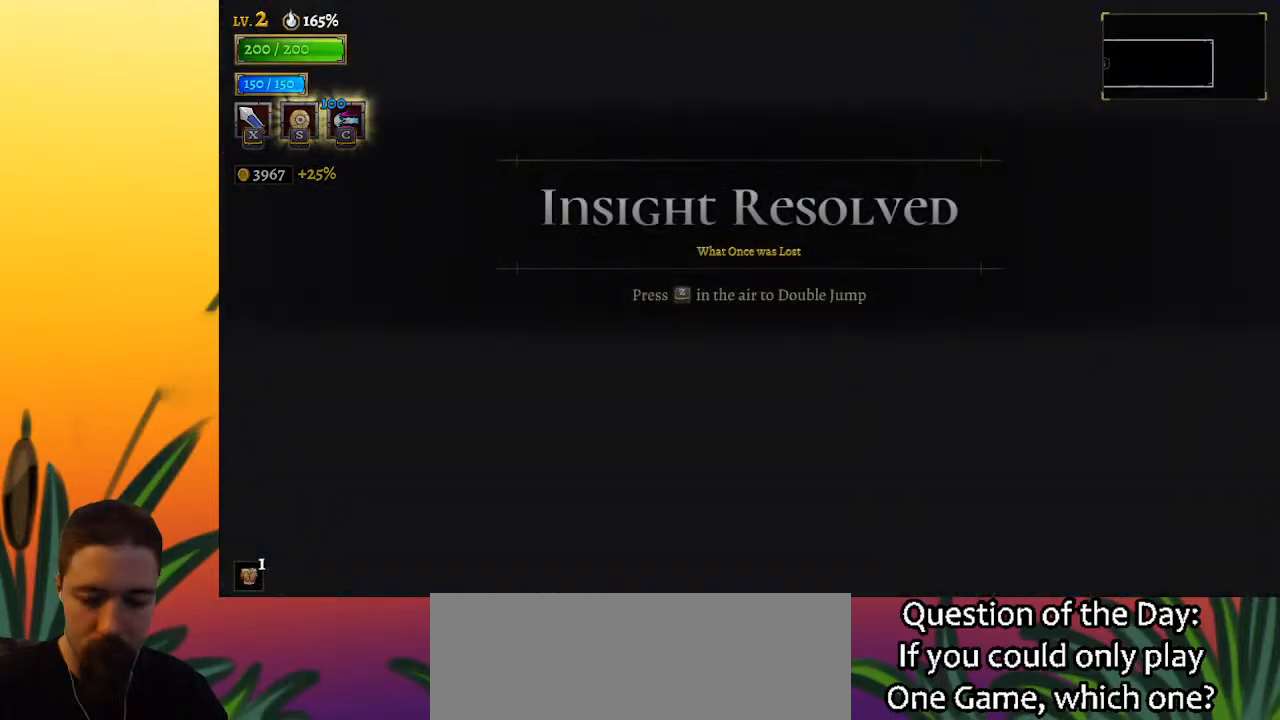
{"keys": ["left"], "events": []}
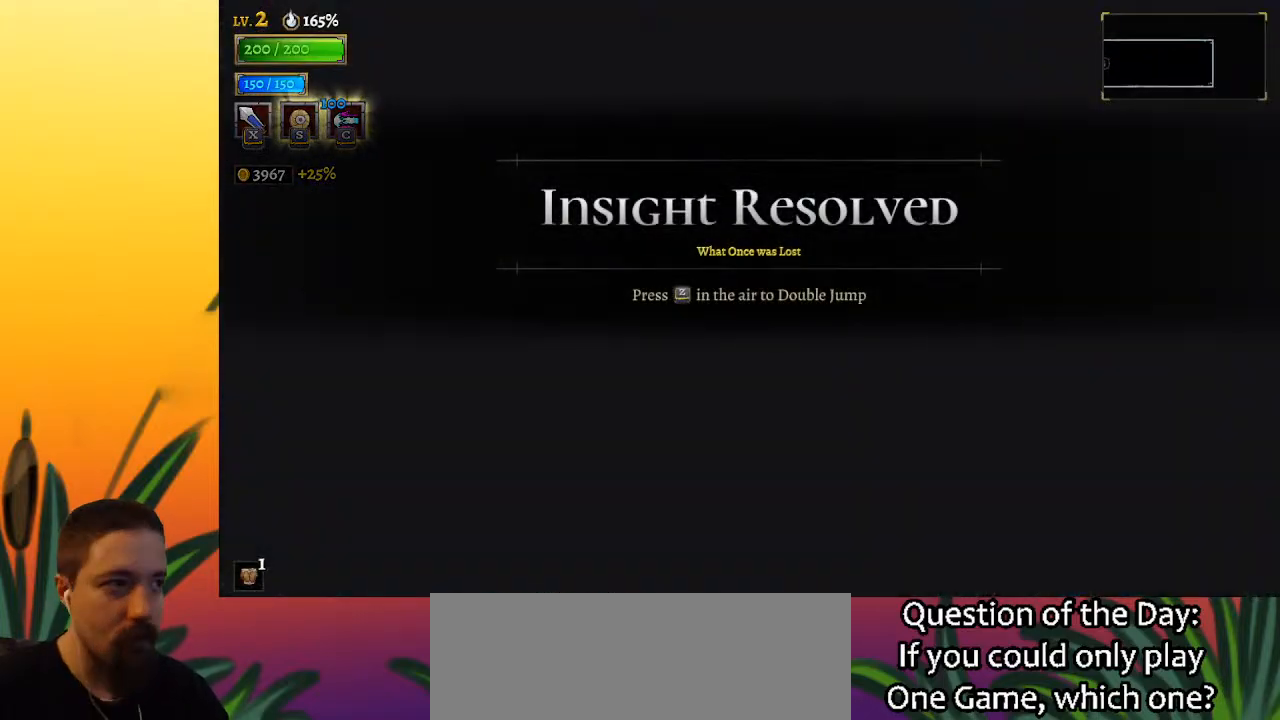
{"keys": ["left"], "events": []}
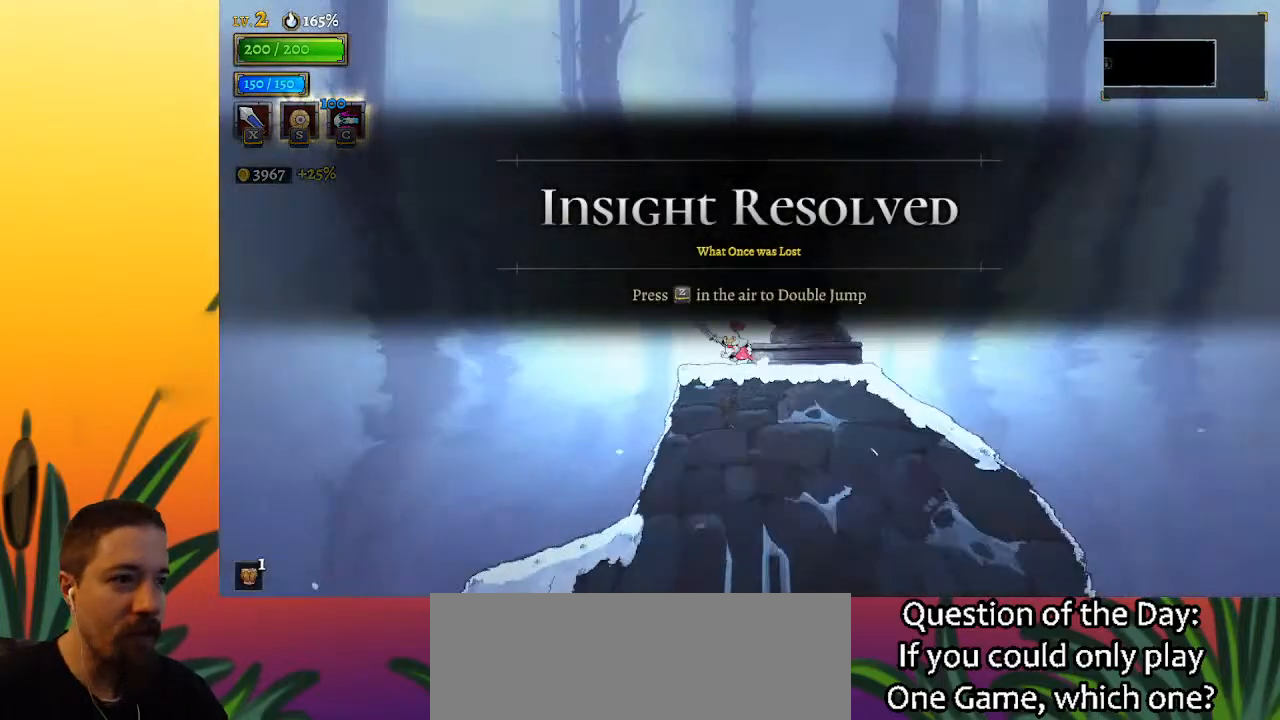
{"keys": ["left"], "events": []}
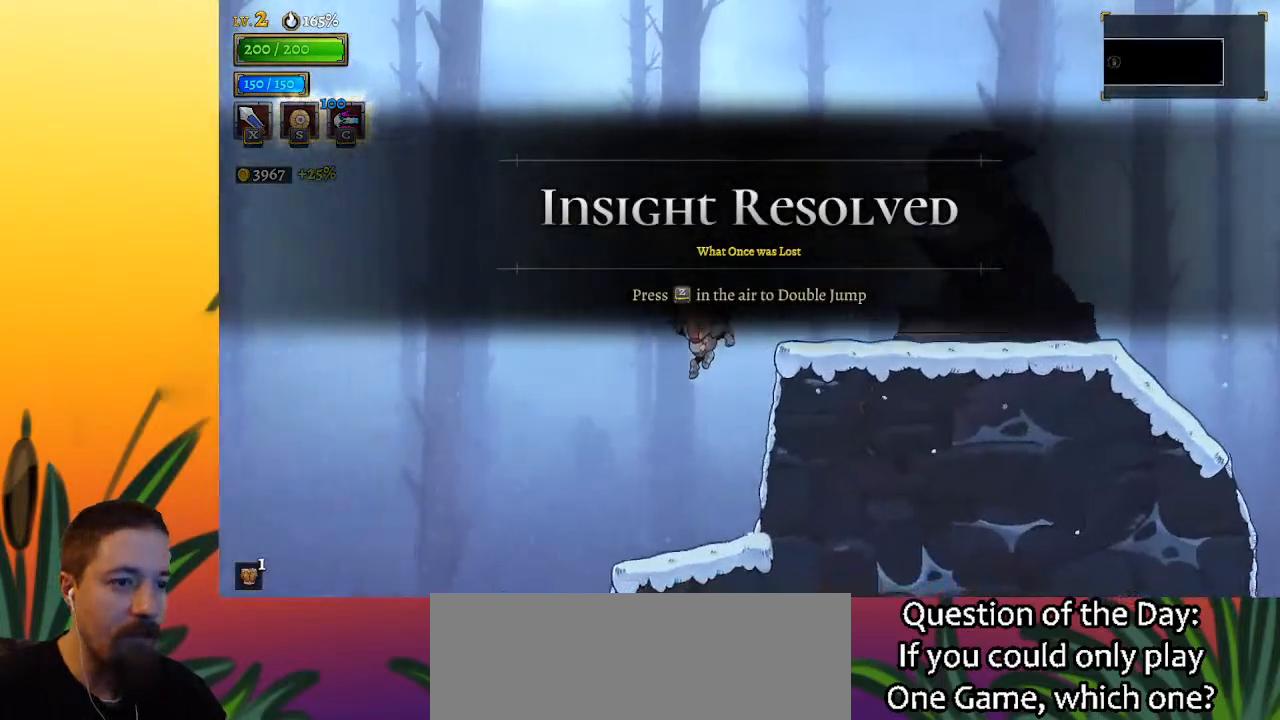
{"keys": ["a", "left"], "events": [[417, "a", "down"]]}
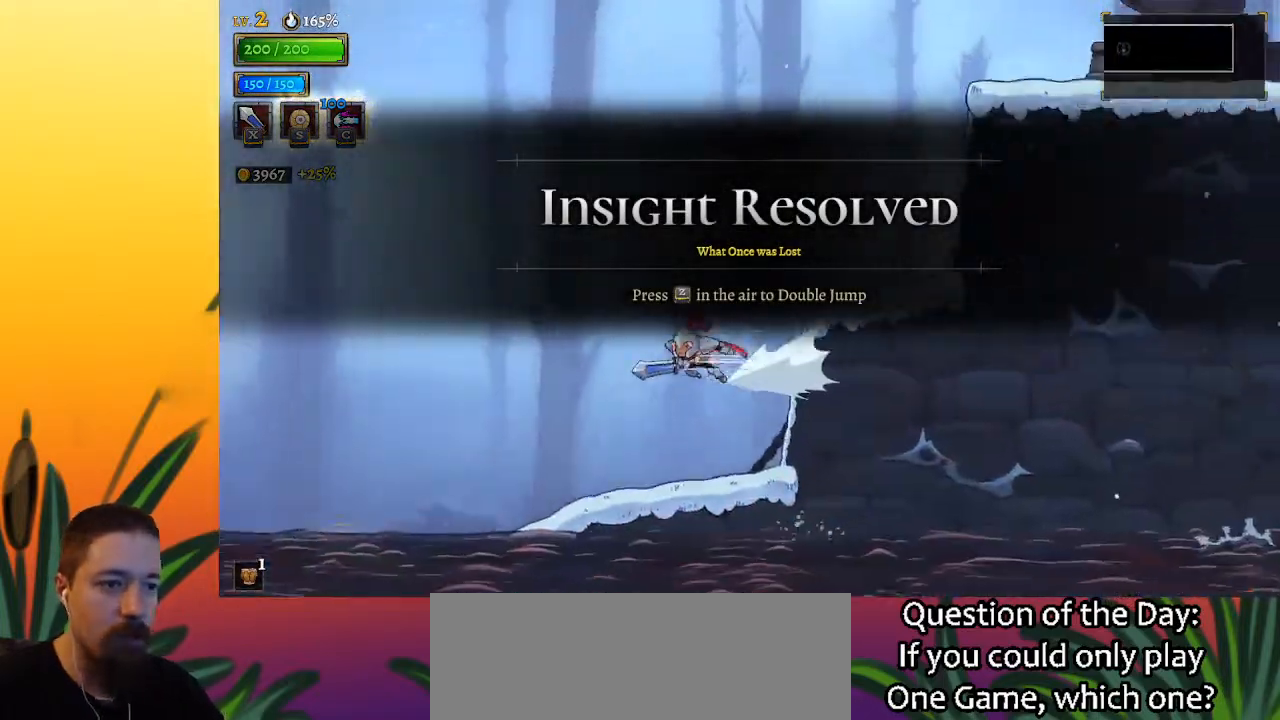
{"keys": ["left"], "events": [[117, "a", "up"]]}
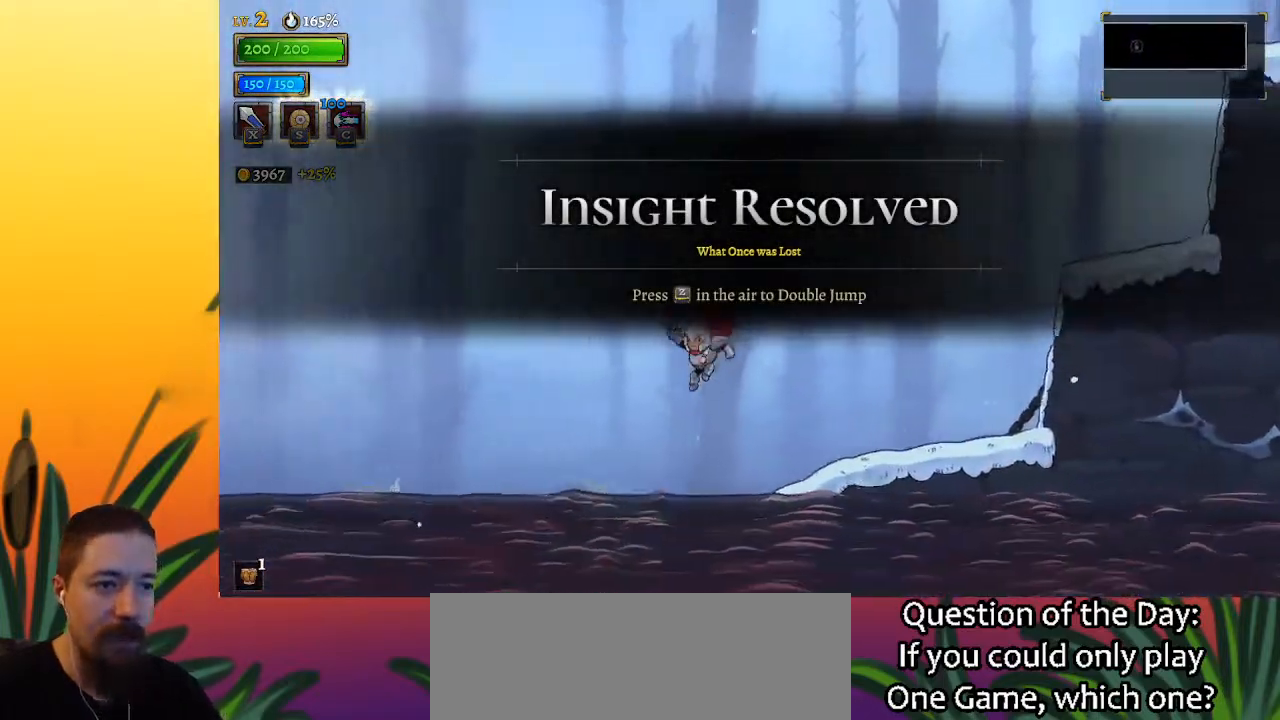
{"keys": ["left"], "events": [[83, "down", "down"], [217, "a", "down"], [217, "down", "up"], [317, "a", "up"]]}
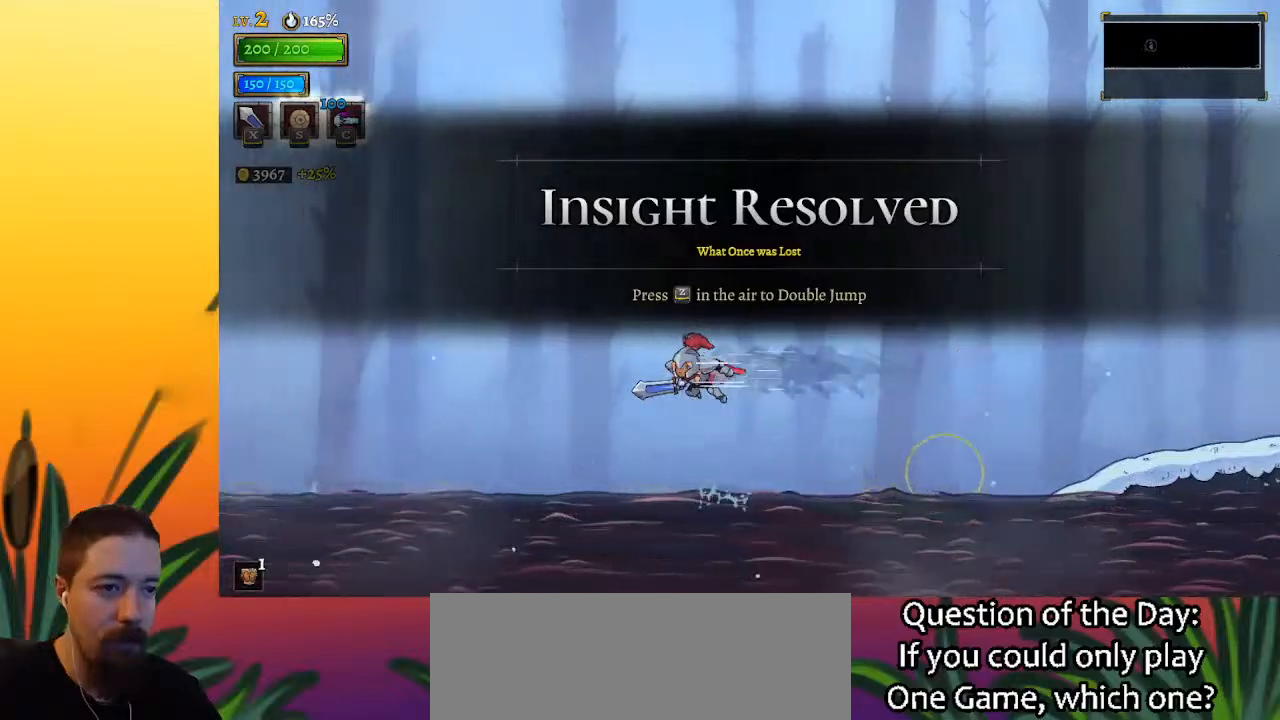
{"keys": ["left"], "events": [[133, "down", "down"], [283, "a", "down"], [283, "down", "up"], [367, "a", "up"]]}
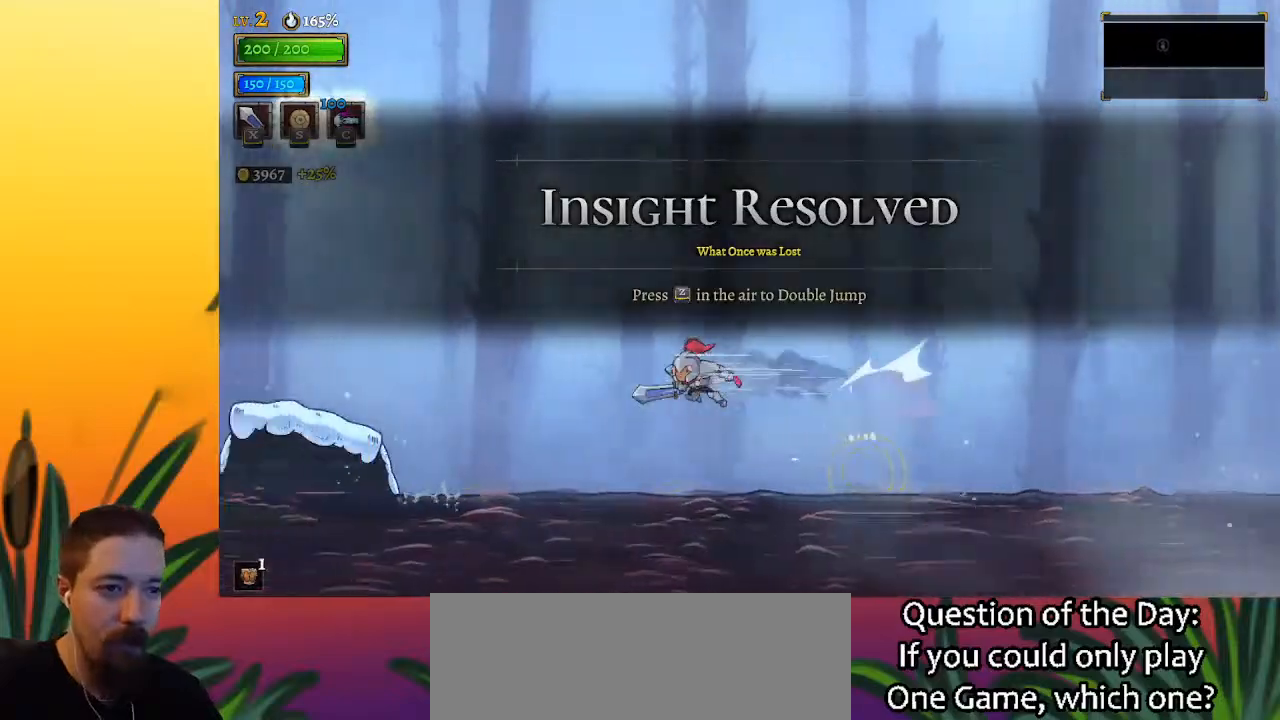
{"keys": ["left"], "events": [[250, "down", "down"], [433, "down", "up"]]}
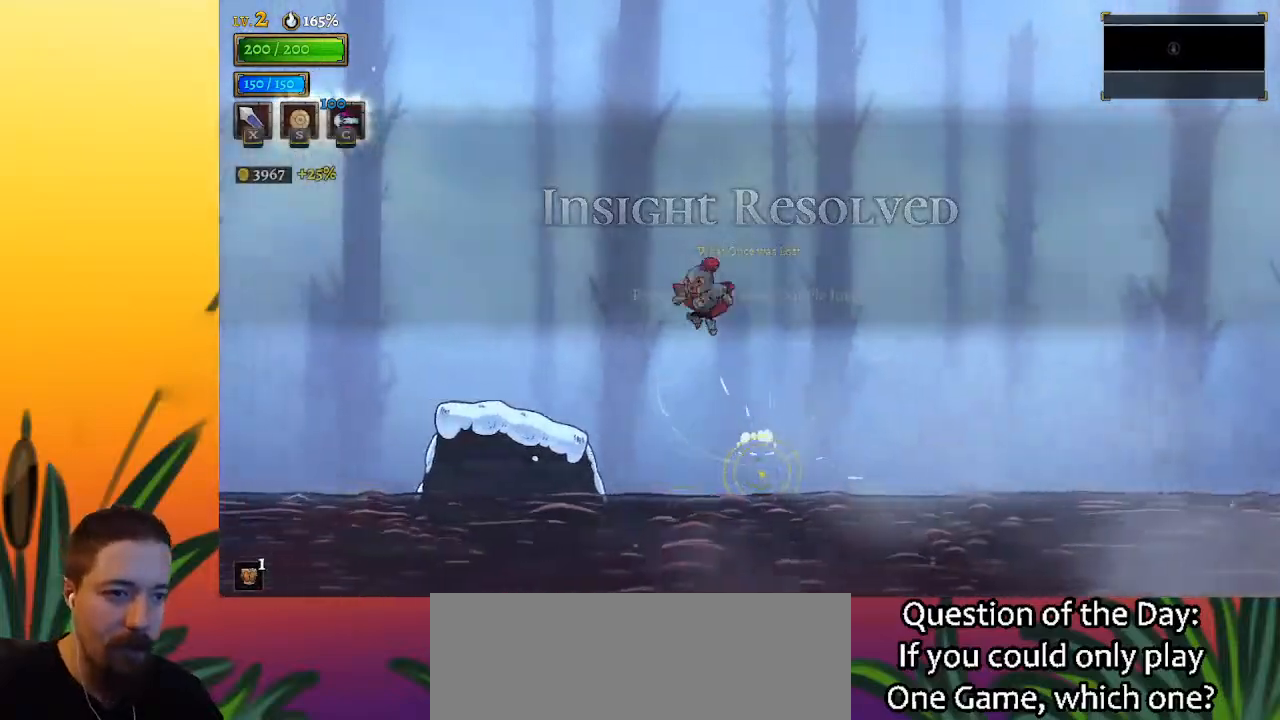
{"keys": ["left"], "events": [[33, "a", "down"], [217, "a", "up"]]}
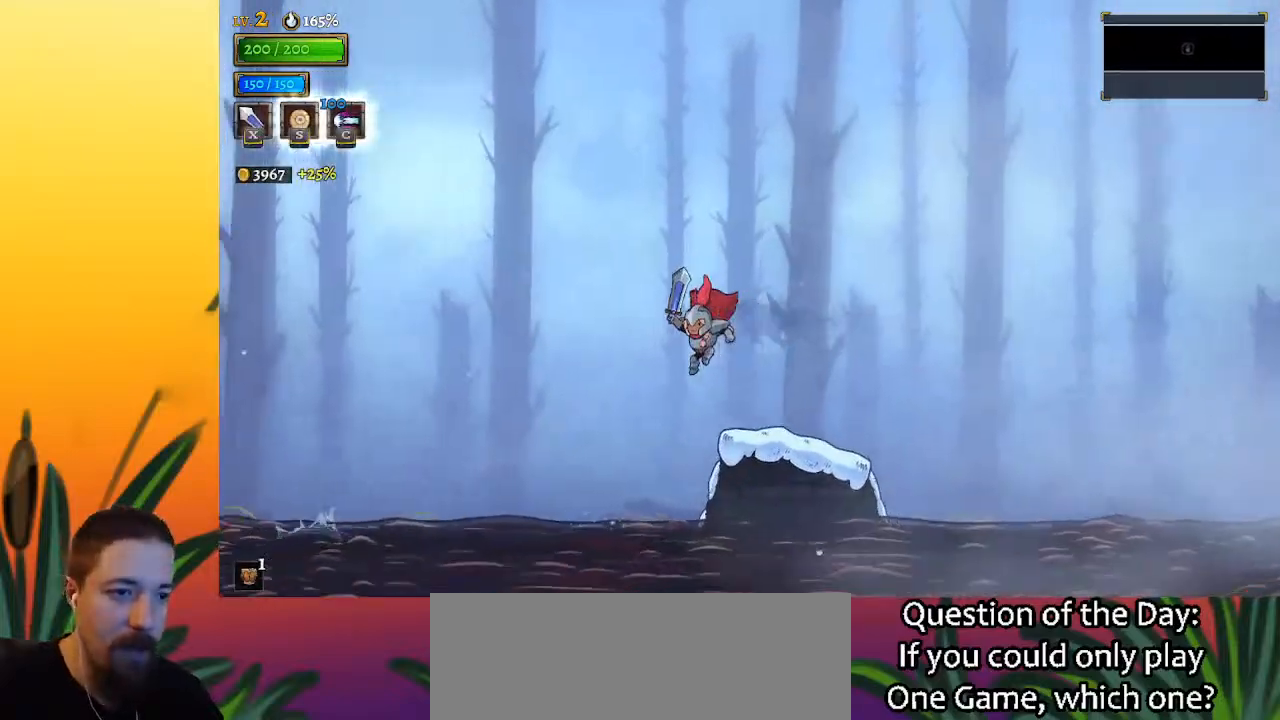
{"keys": ["left"], "events": [[183, "down", "down"], [283, "a", "down"], [333, "down", "up"], [367, "a", "up"]]}
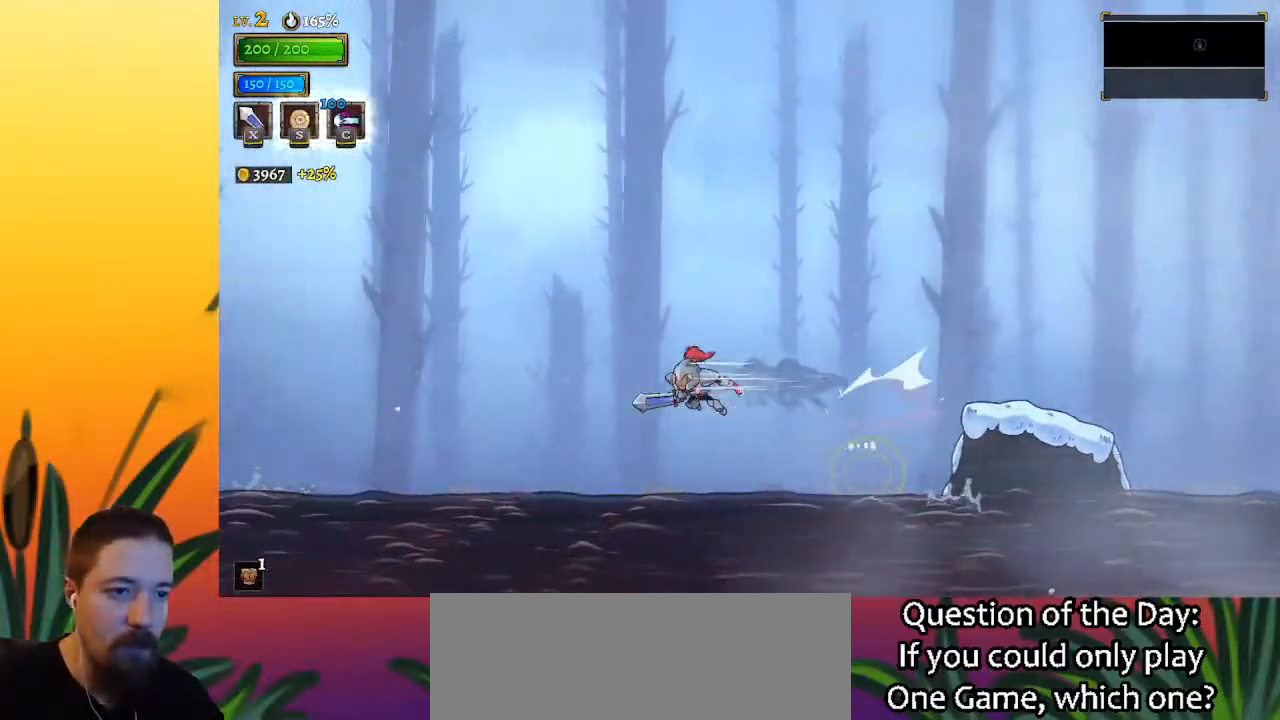
{"keys": ["a", "left"], "events": [[250, "down", "down"], [383, "a", "down"], [433, "down", "up"]]}
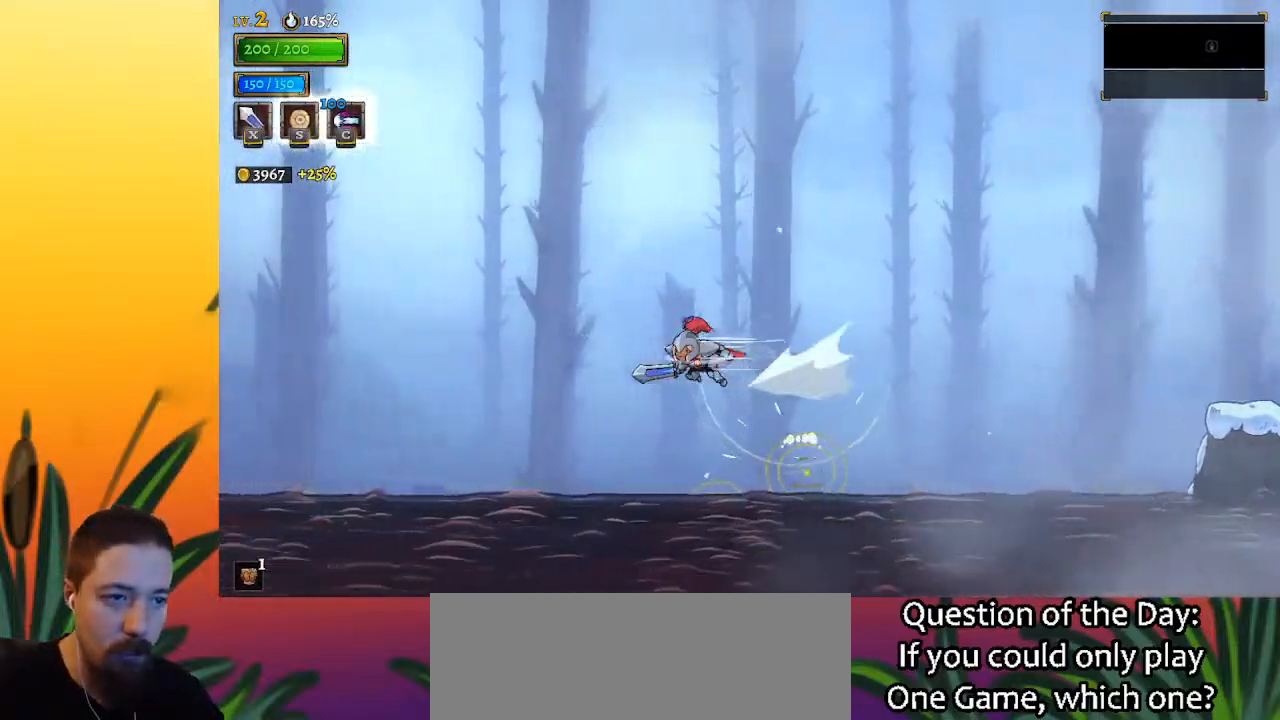
{"keys": ["down", "left"], "events": [[33, "a", "up"], [450, "down", "down"]]}
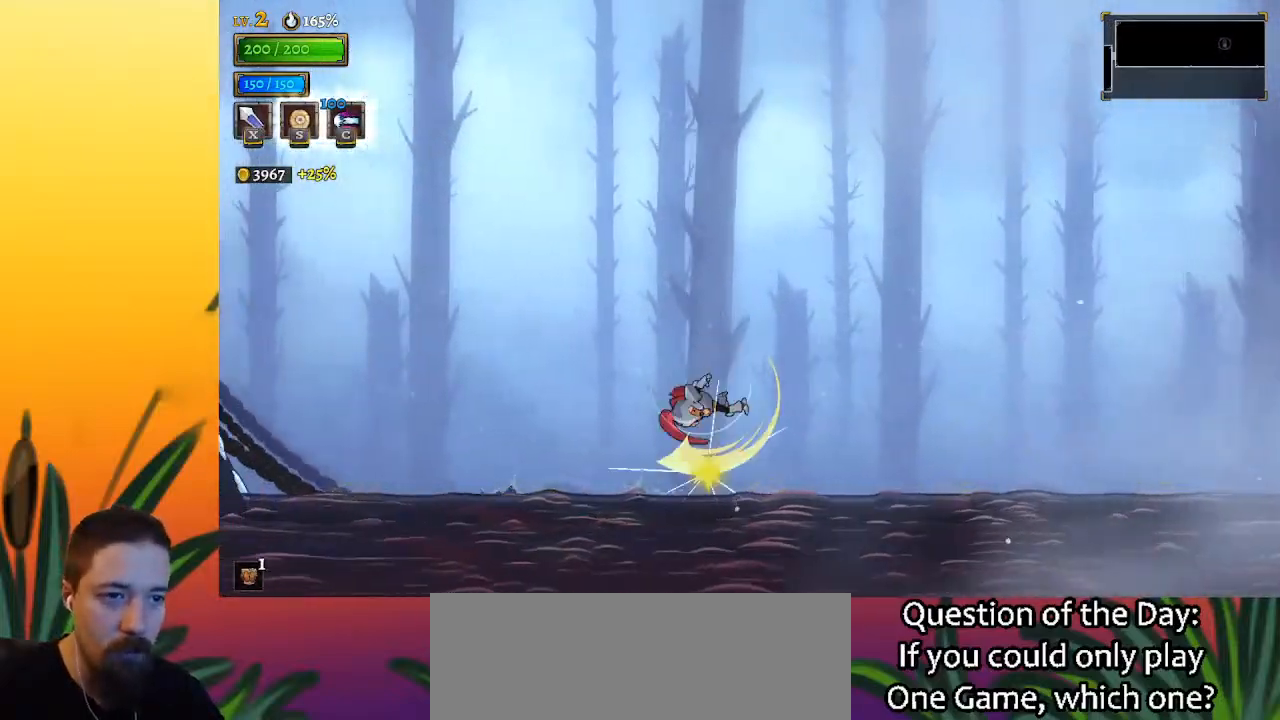
{"keys": ["left"], "events": [[50, "down", "up"], [100, "a", "down"], [133, "a", "up"]]}
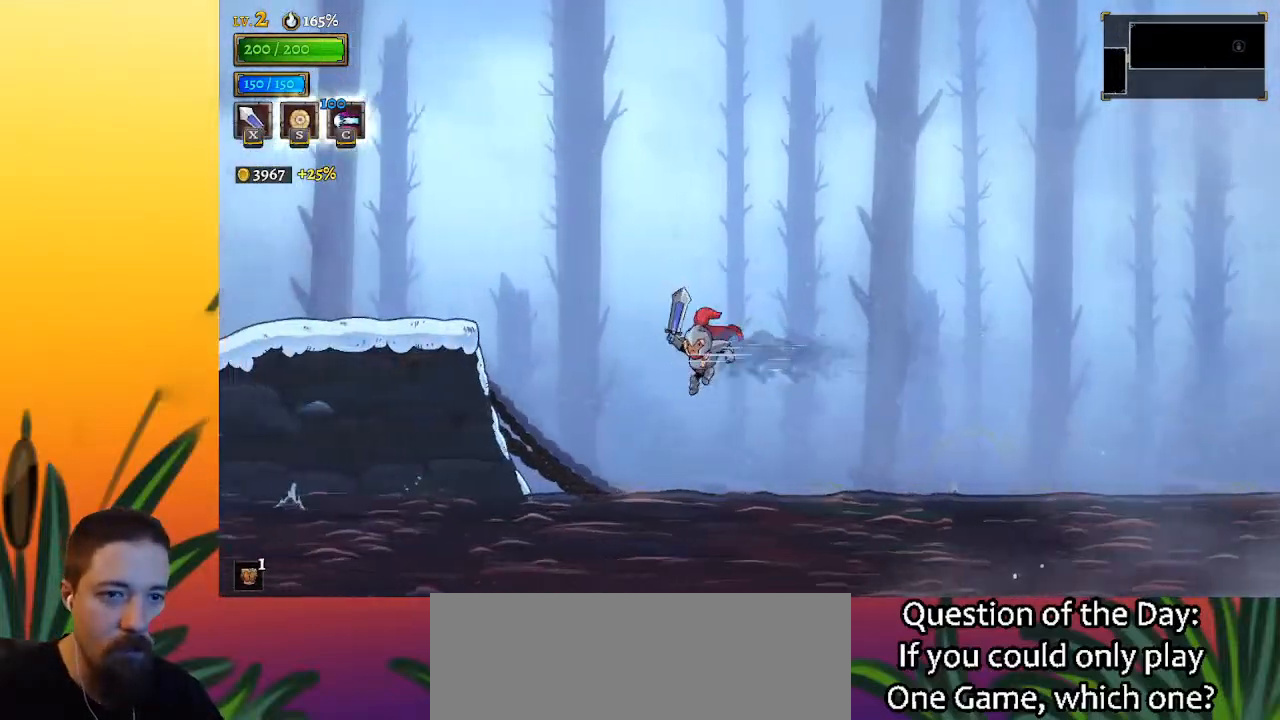
{"keys": ["a", "left"], "events": [[117, "down", "down"], [350, "down", "up"], [433, "a", "down"]]}
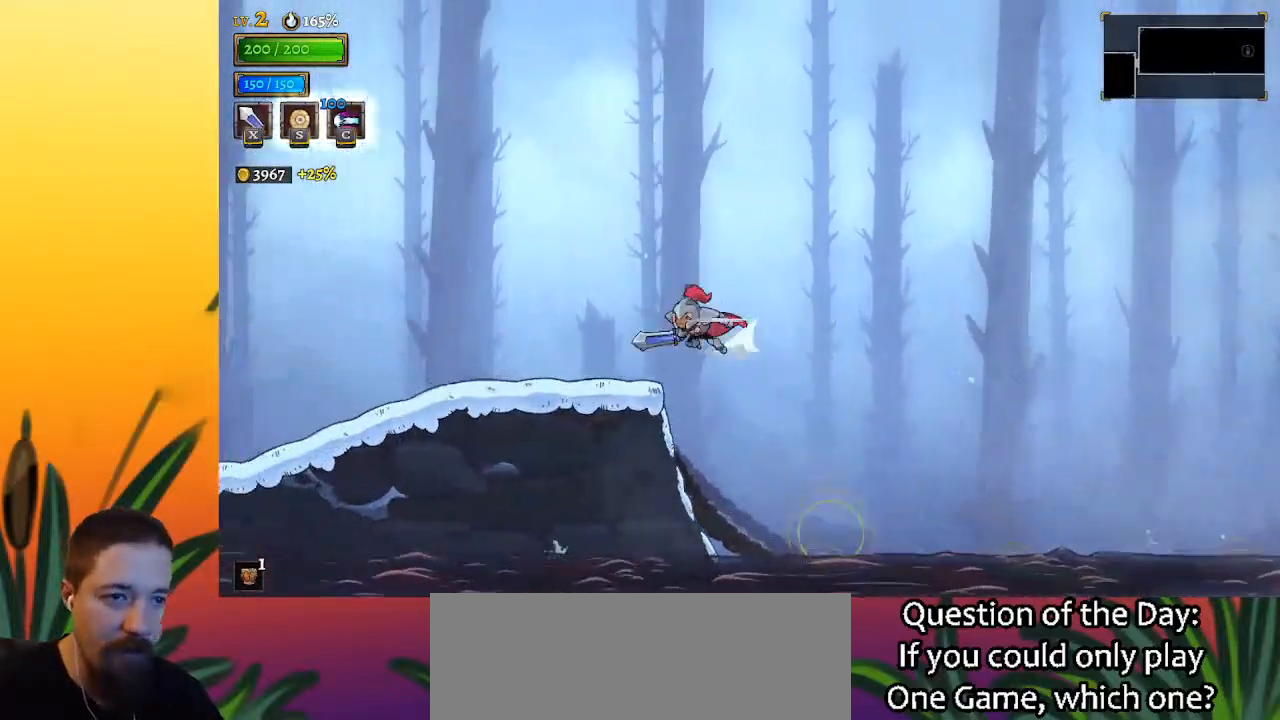
{"keys": ["a", "left"], "events": [[83, "a", "up"], [500, "a", "down"]]}
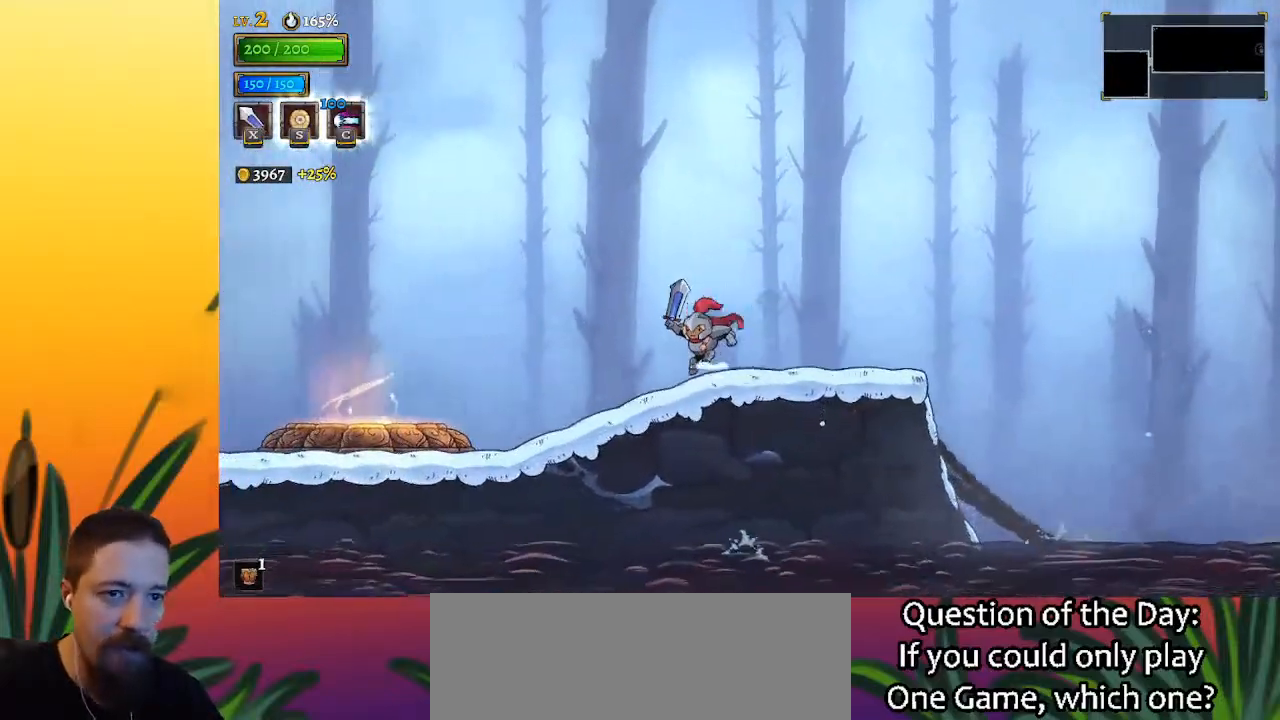
{"keys": ["left"], "events": [[133, "a", "up"]]}
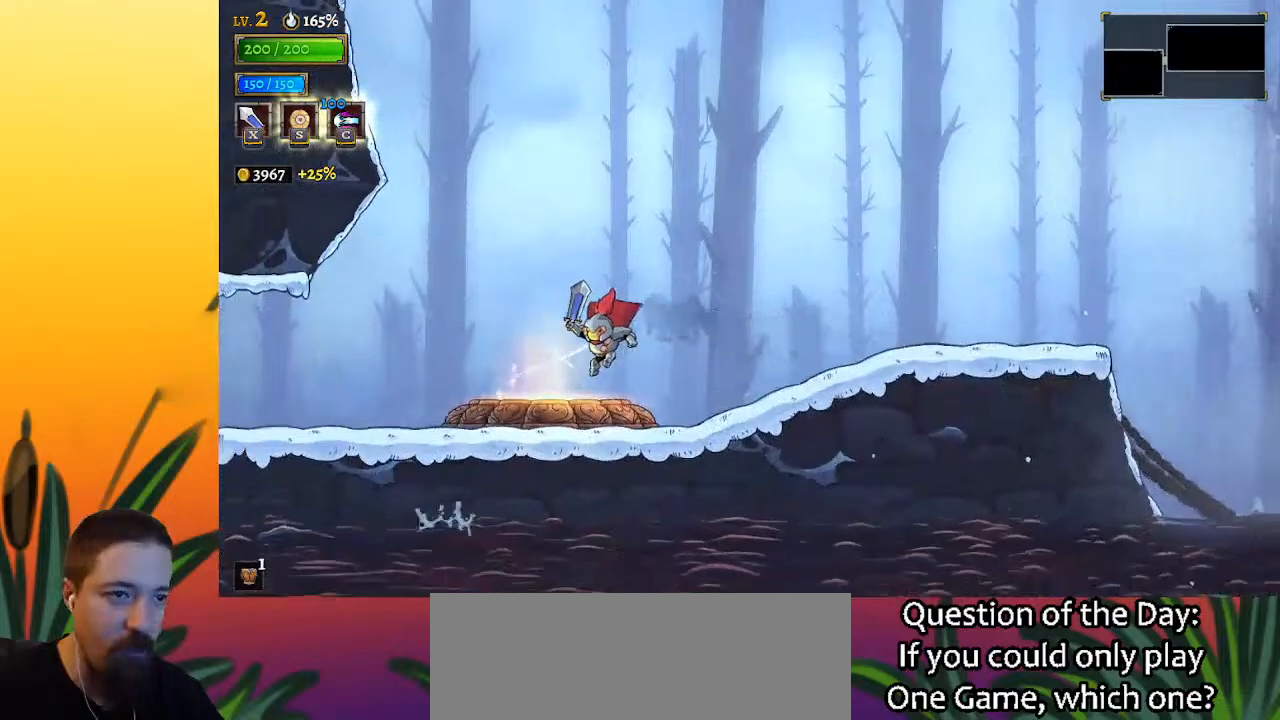
{"keys": [], "events": [[200, "left", "up"], [250, "up", "down"], [333, "up", "up"]]}